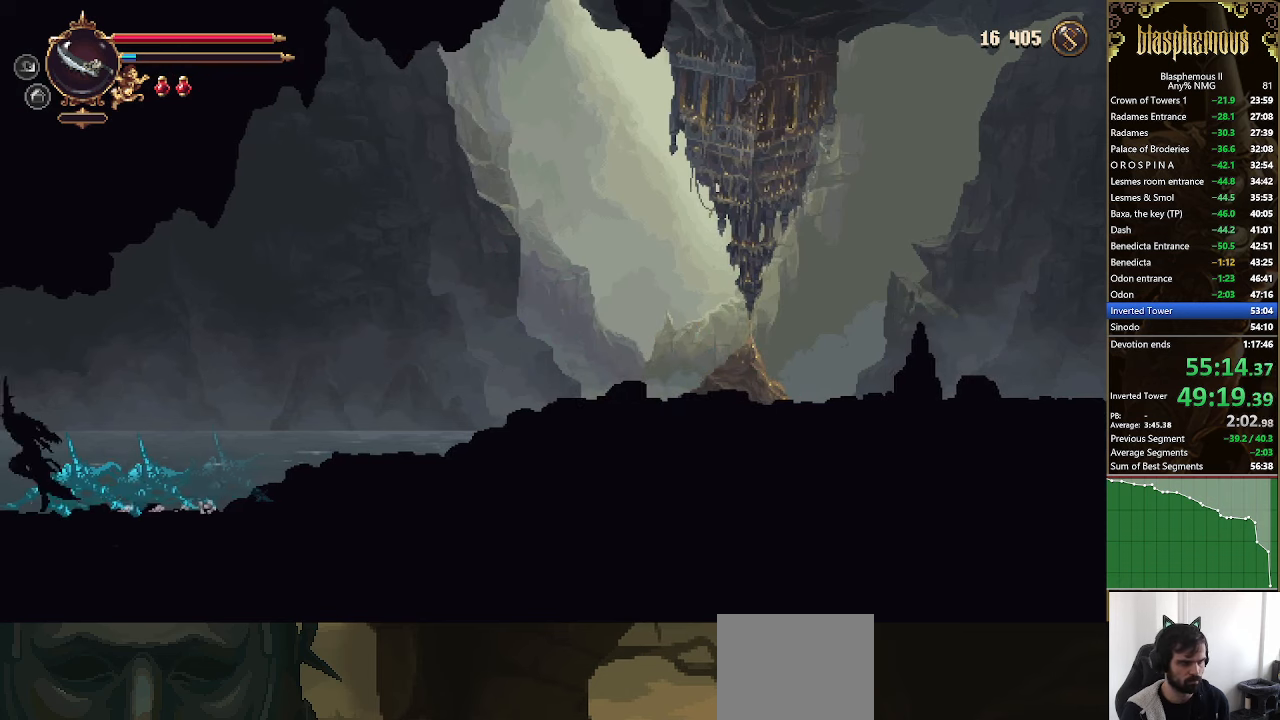
Gameplay with a controller (PlayStation layout); each line is a JSON object with the inputs held at the frame after it (dt_ms = milliseconds from this image to that frame). "events" lists button and stick changes between this image and that frame as [ms after this image, input, new state], when the widget could be followed in between.
{"dt_ms": 500, "buttons": ["DPAD_LEFT"], "left_stick": "center", "right_stick": "center", "events": [[34, "R2", "down"], [134, "CROSS", "up"], [200, "R2", "up"]]}
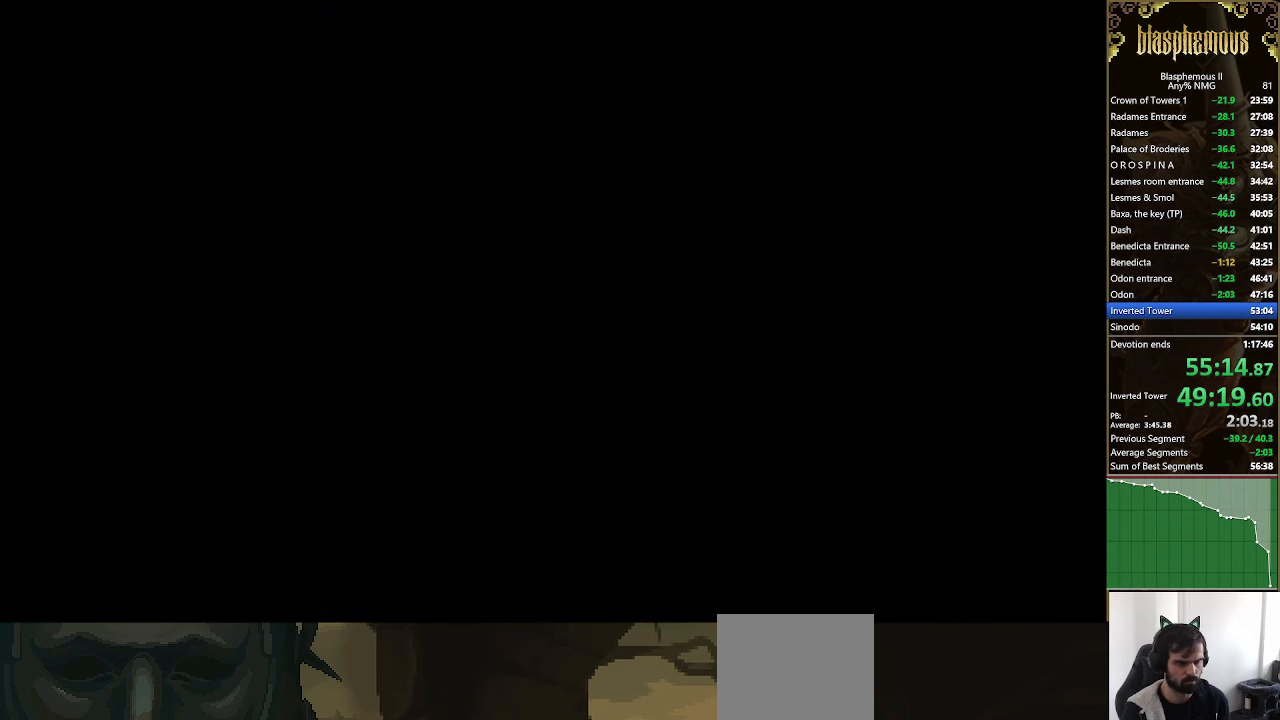
{"dt_ms": 500, "buttons": ["DPAD_LEFT"], "left_stick": "center", "right_stick": "center", "events": []}
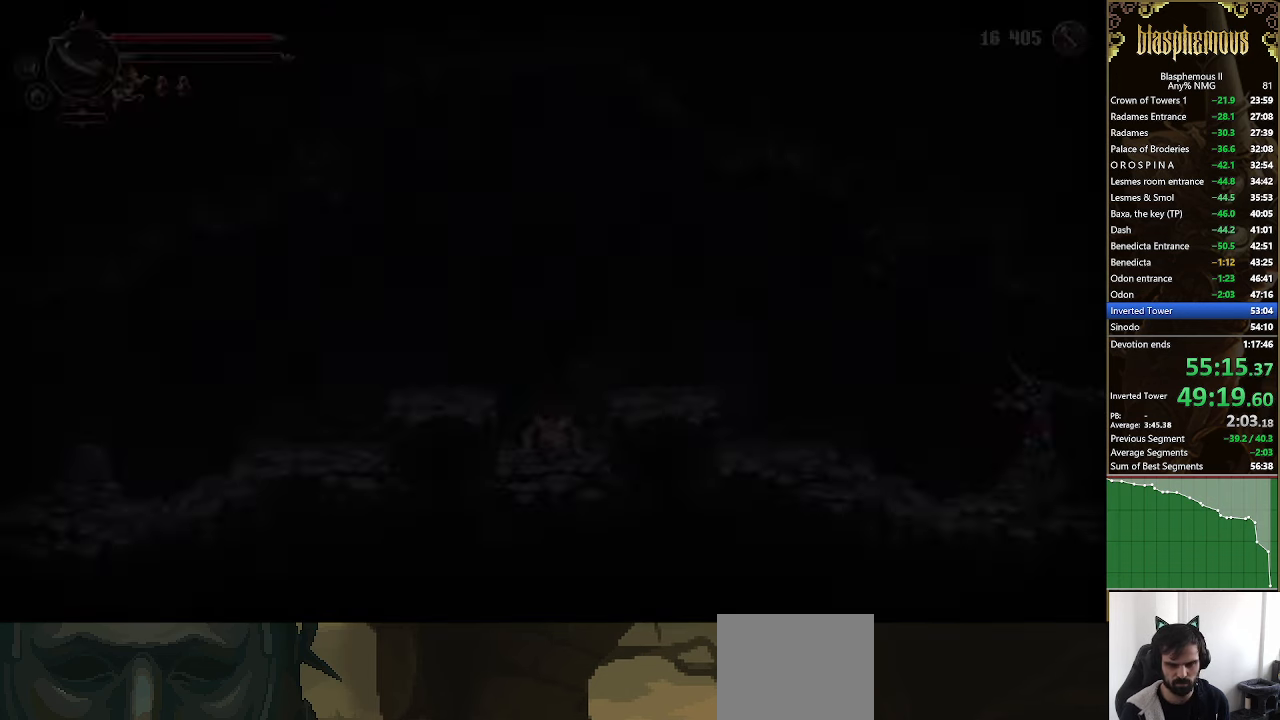
{"dt_ms": 500, "buttons": ["DPAD_LEFT"], "left_stick": "center", "right_stick": "center", "events": [[267, "R2", "down"], [434, "R2", "up"]]}
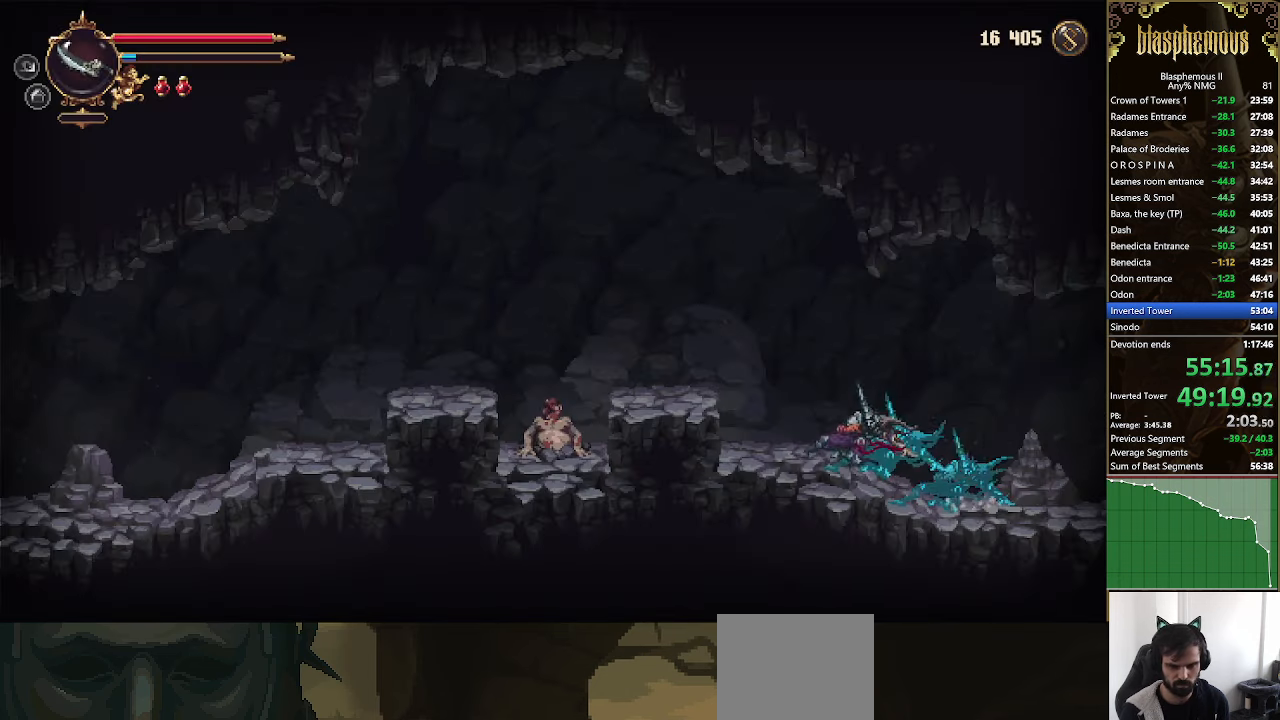
{"dt_ms": 500, "buttons": ["DPAD_LEFT"], "left_stick": "center", "right_stick": "center", "events": [[100, "CROSS", "down"], [300, "CROSS", "up"], [300, "R2", "down"], [467, "R2", "up"]]}
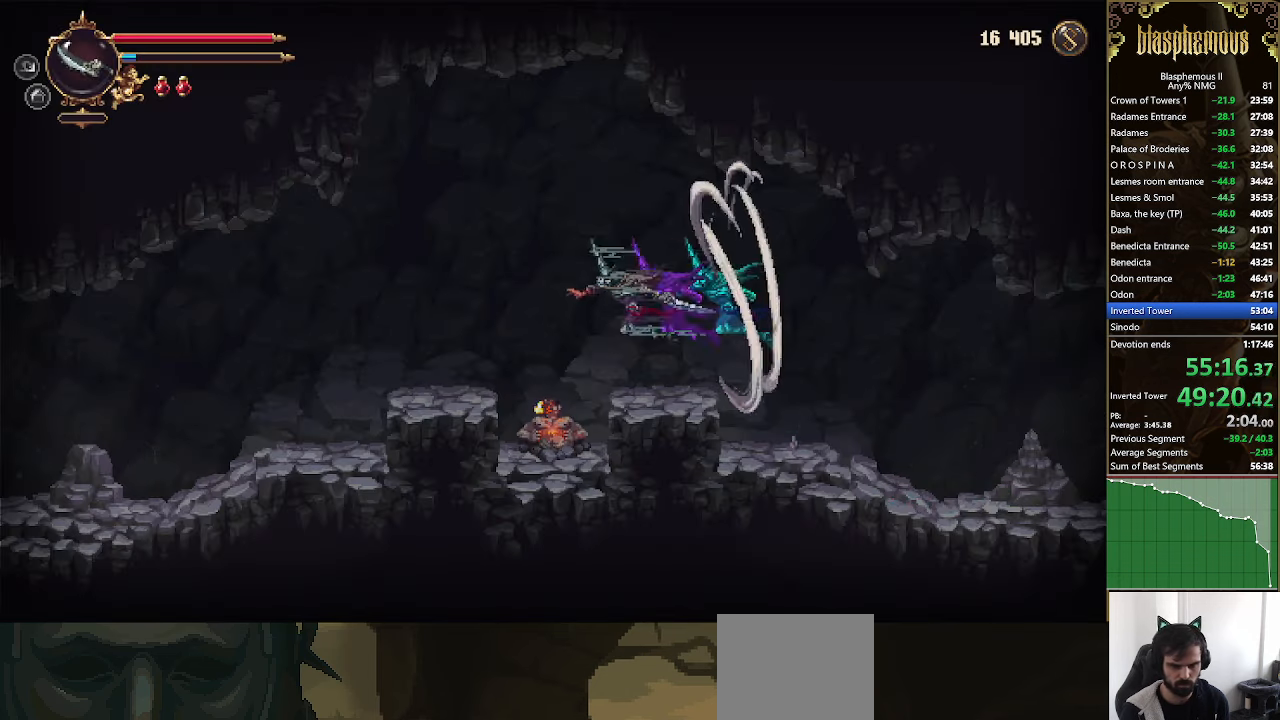
{"dt_ms": 500, "buttons": ["DPAD_LEFT"], "left_stick": "center", "right_stick": "center", "events": []}
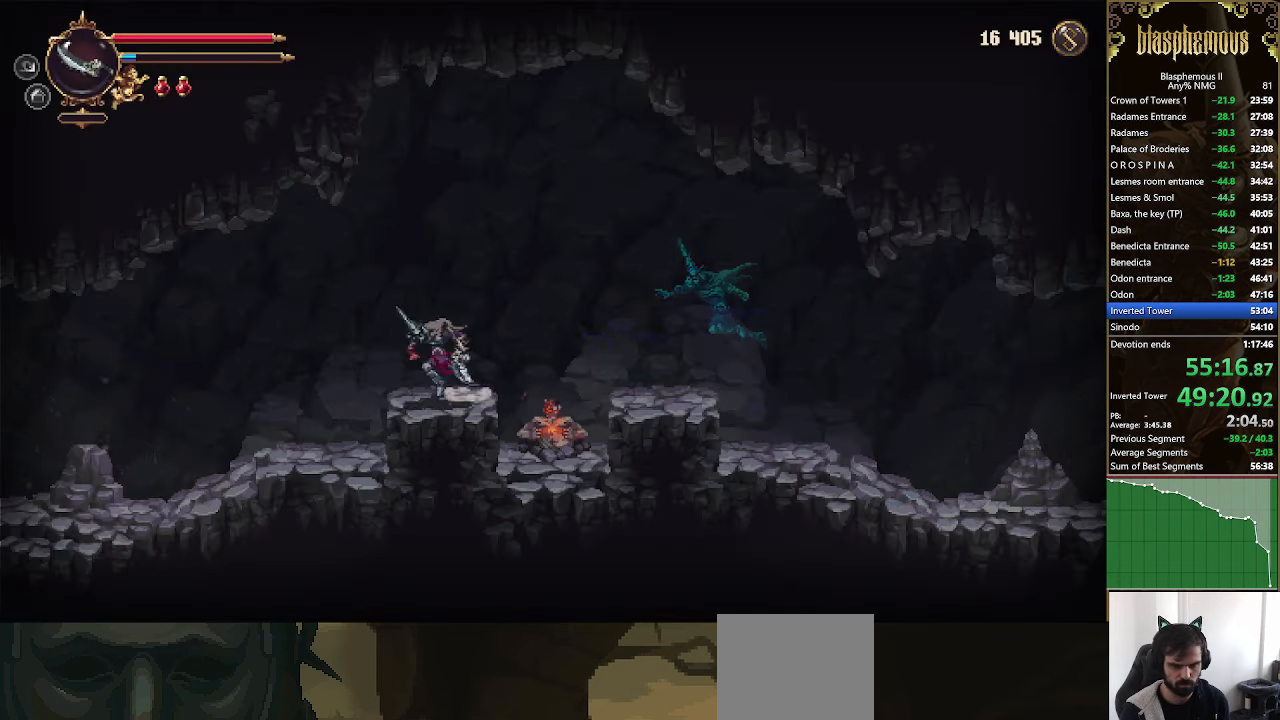
{"dt_ms": 500, "buttons": ["DPAD_LEFT"], "left_stick": "center", "right_stick": "center", "events": [[300, "R2", "down"], [434, "R2", "up"]]}
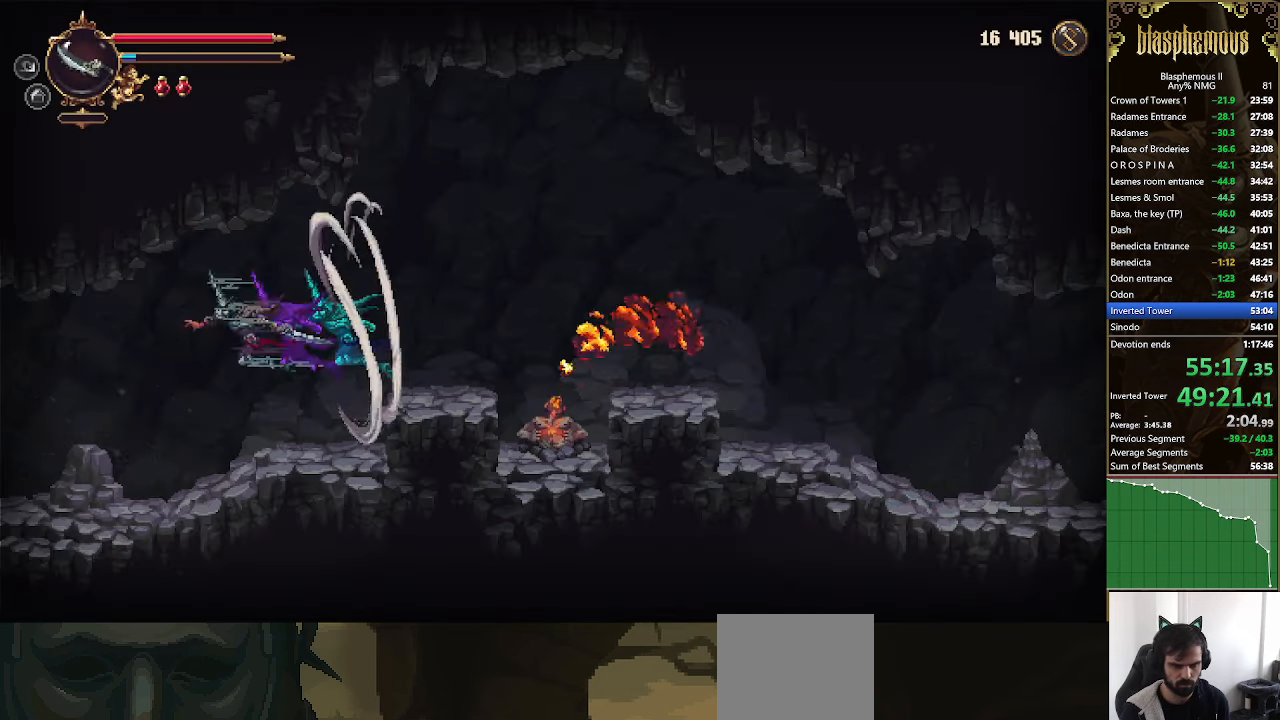
{"dt_ms": 500, "buttons": ["DPAD_LEFT"], "left_stick": "center", "right_stick": "center", "events": []}
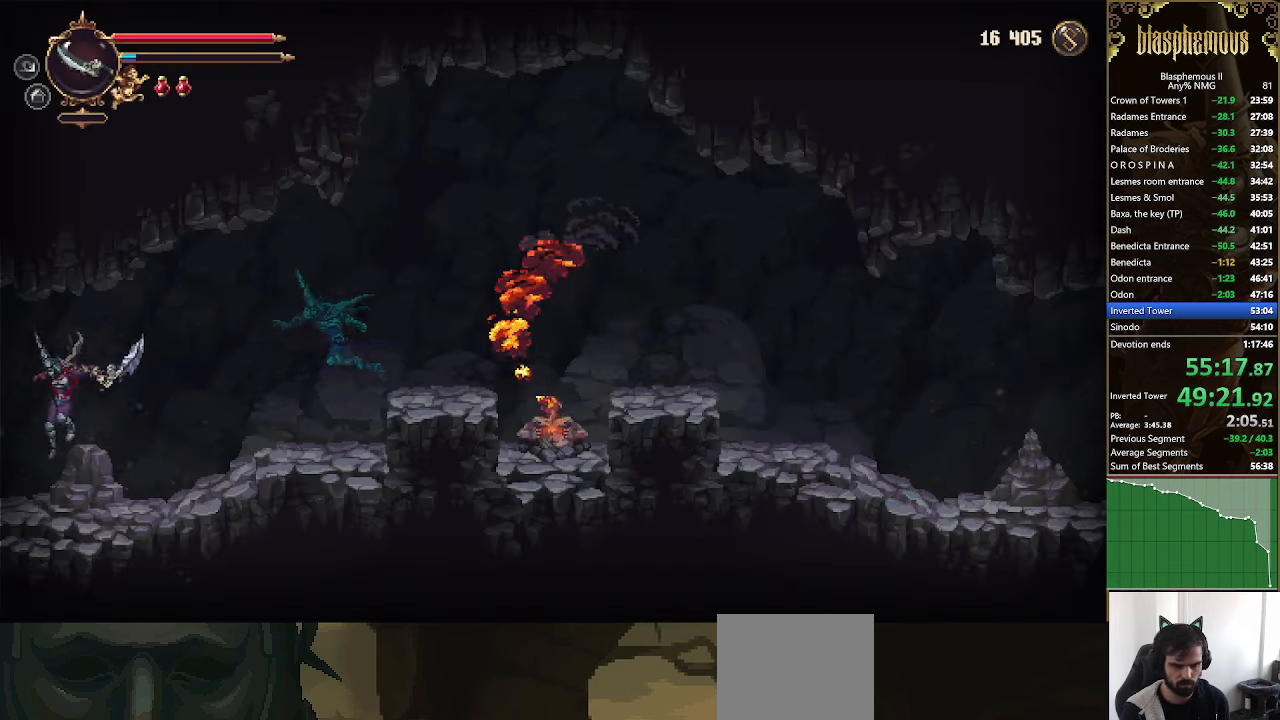
{"dt_ms": 500, "buttons": ["DPAD_LEFT"], "left_stick": "center", "right_stick": "center", "events": [[67, "R2", "down"], [434, "R2", "up"]]}
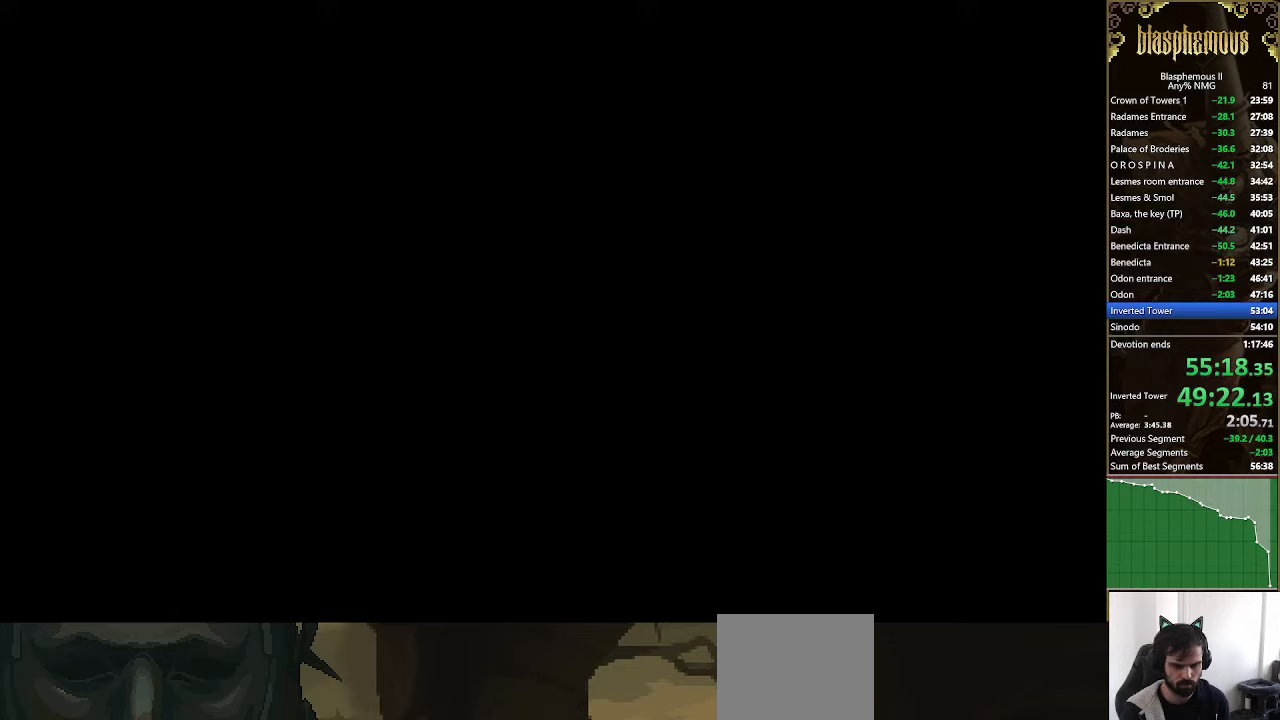
{"dt_ms": 500, "buttons": ["DPAD_LEFT"], "left_stick": "center", "right_stick": "center", "events": []}
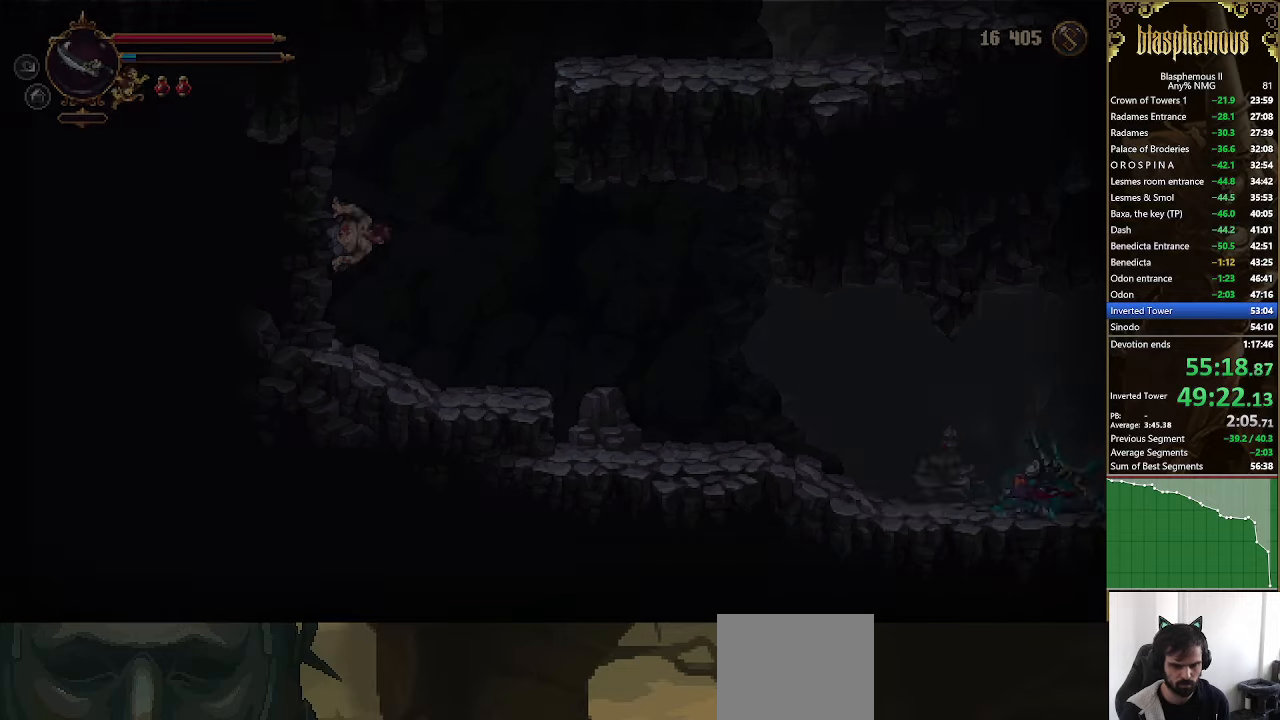
{"dt_ms": 500, "buttons": ["R2", "DPAD_LEFT"], "left_stick": "center", "right_stick": "center", "events": [[367, "CROSS", "down"], [433, "R2", "down"], [500, "CROSS", "up"]]}
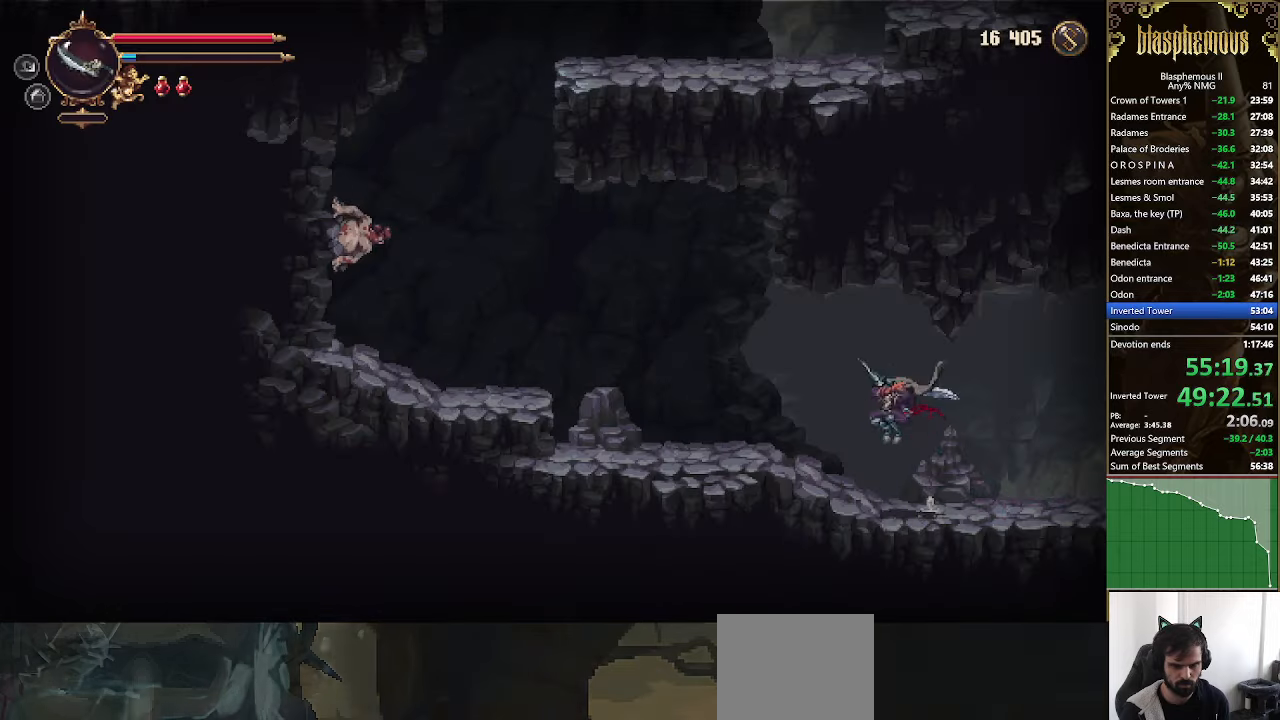
{"dt_ms": 500, "buttons": ["R2", "DPAD_LEFT"], "left_stick": "center", "right_stick": "center", "events": [[33, "R2", "up"], [333, "CROSS", "down"], [400, "R2", "down"], [500, "CROSS", "up"]]}
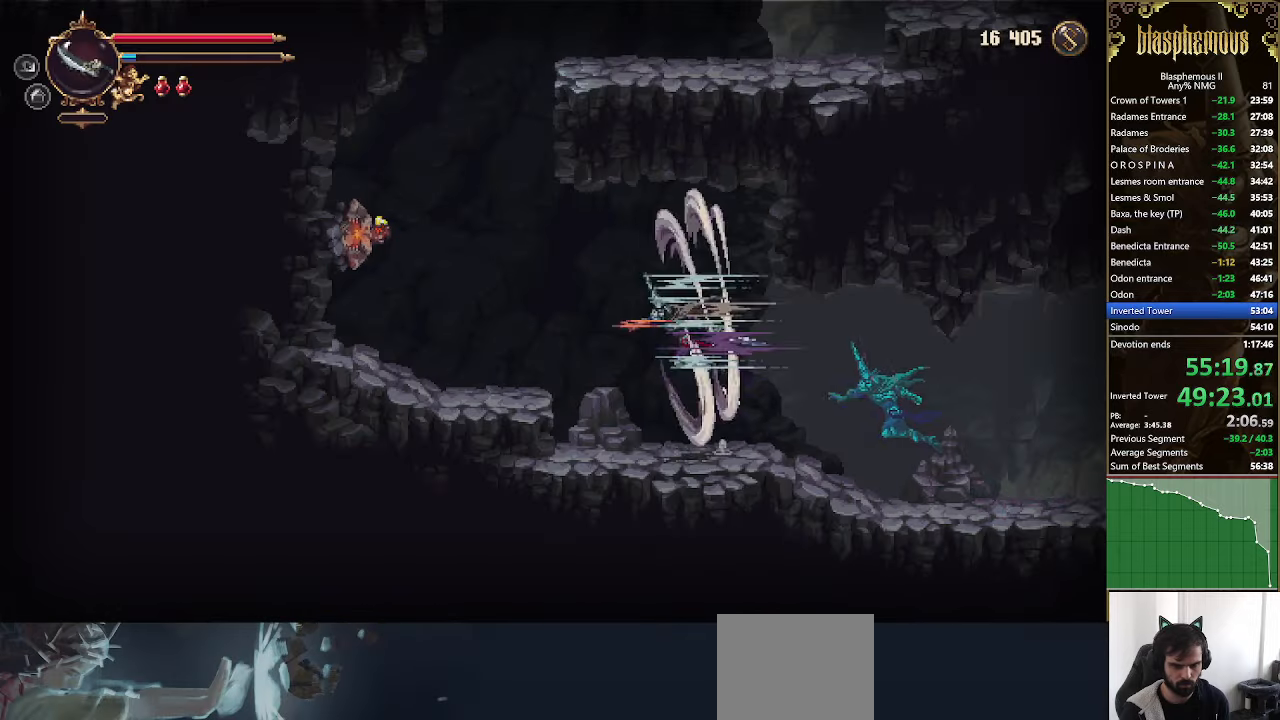
{"dt_ms": 500, "buttons": ["CROSS"], "left_stick": "center", "right_stick": "center", "events": [[67, "R2", "up"], [333, "DPAD_LEFT", "up"], [367, "CROSS", "down"]]}
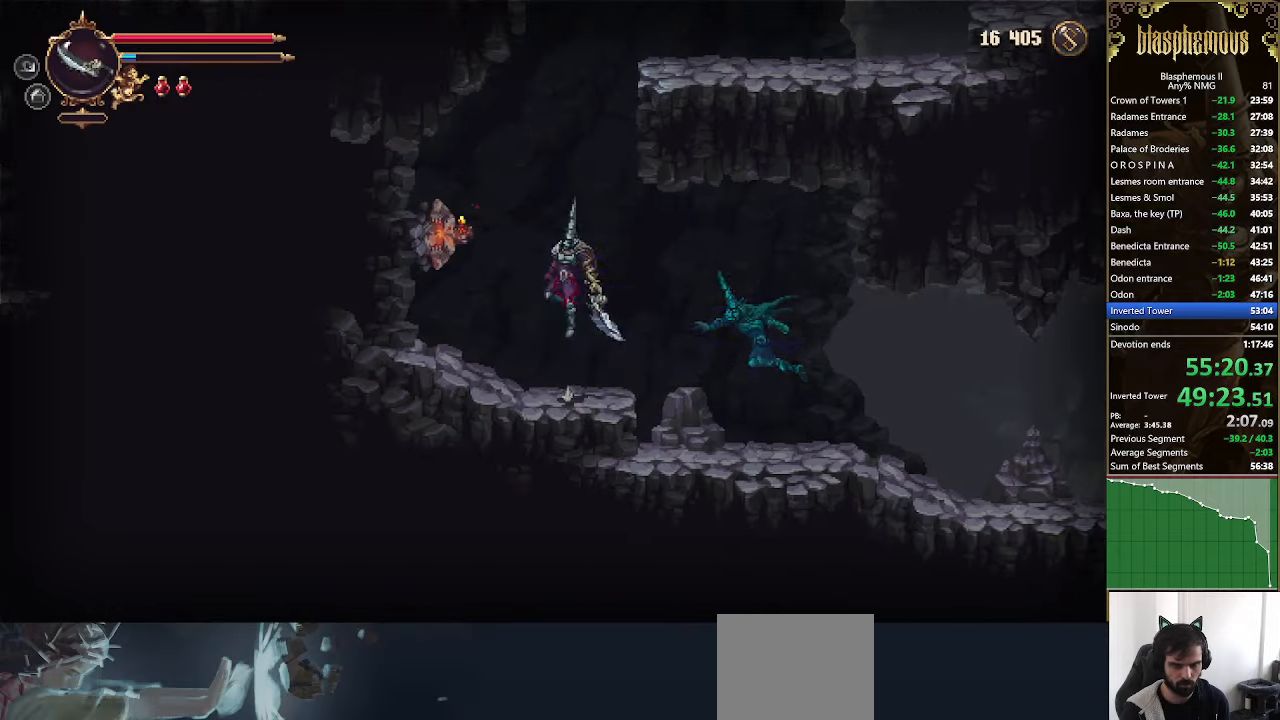
{"dt_ms": 500, "buttons": ["DPAD_RIGHT"], "left_stick": "center", "right_stick": "center", "events": [[100, "CROSS", "up"], [167, "CROSS", "down"], [167, "DPAD_RIGHT", "down"], [400, "L1", "down"], [433, "CROSS", "up"], [467, "L1", "up"]]}
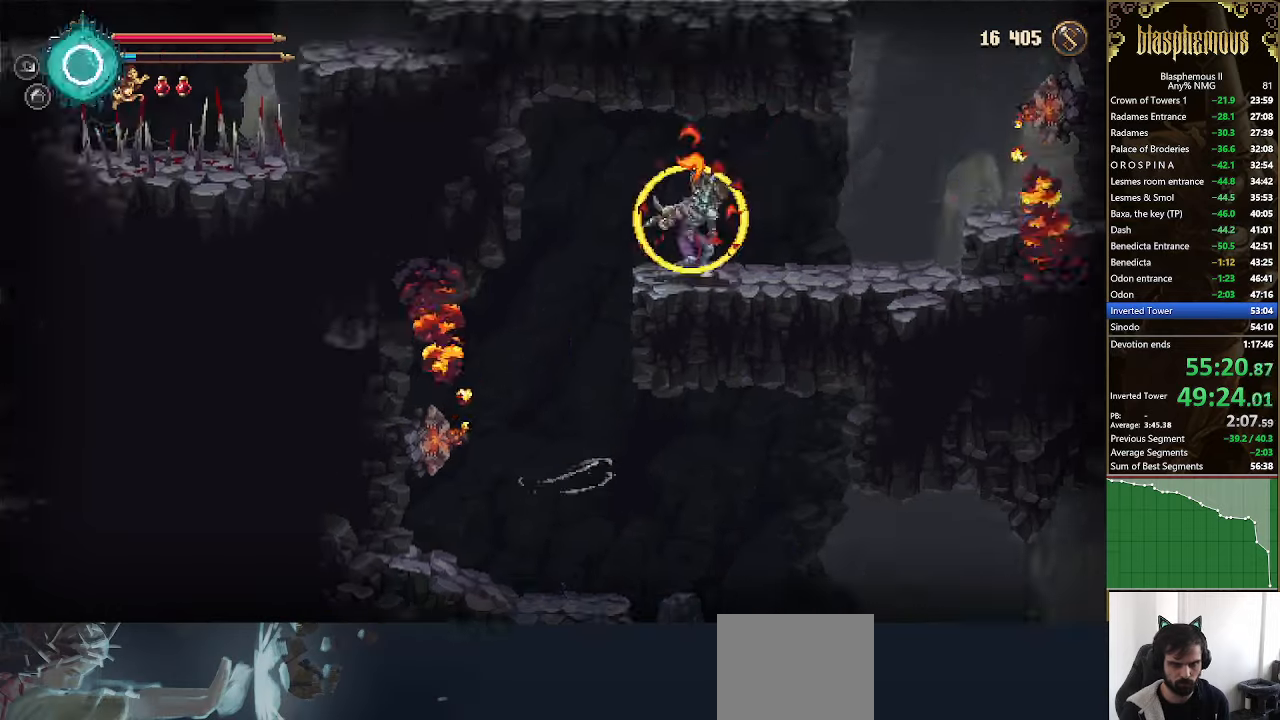
{"dt_ms": 500, "buttons": [], "left_stick": "center", "right_stick": "center", "events": [[200, "DPAD_RIGHT", "up"]]}
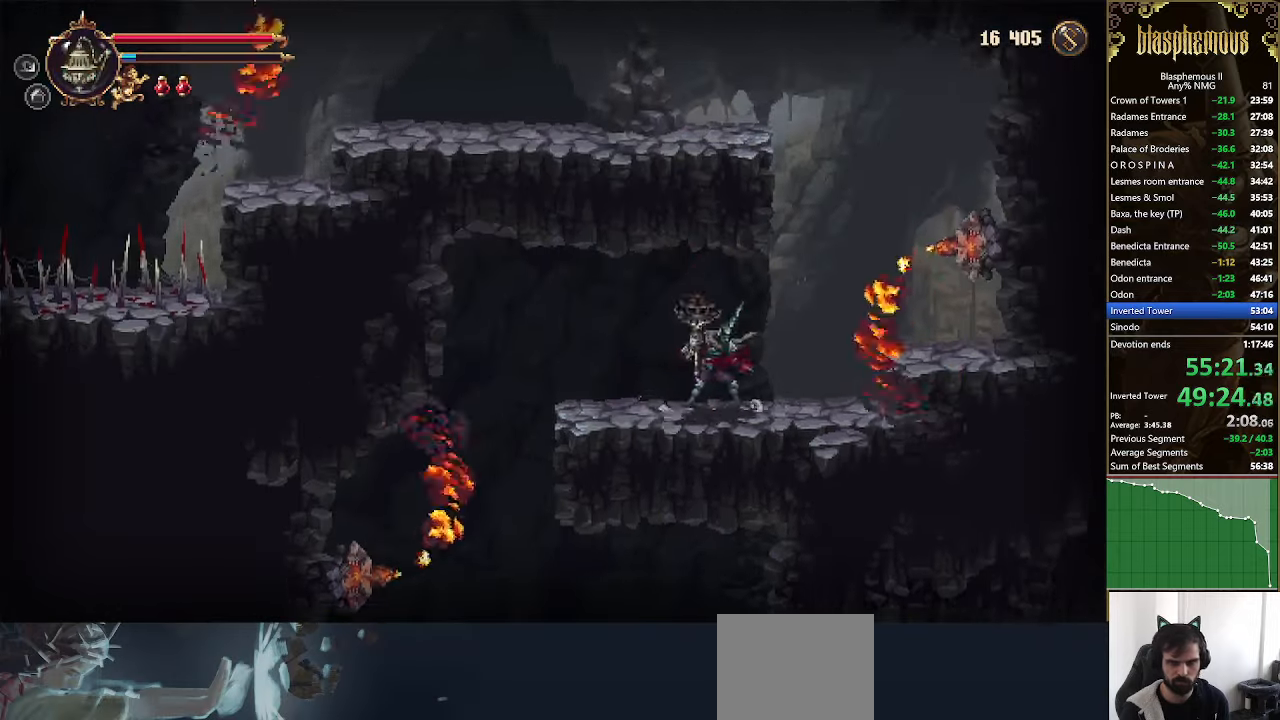
{"dt_ms": 500, "buttons": [], "left_stick": "center", "right_stick": "center", "events": []}
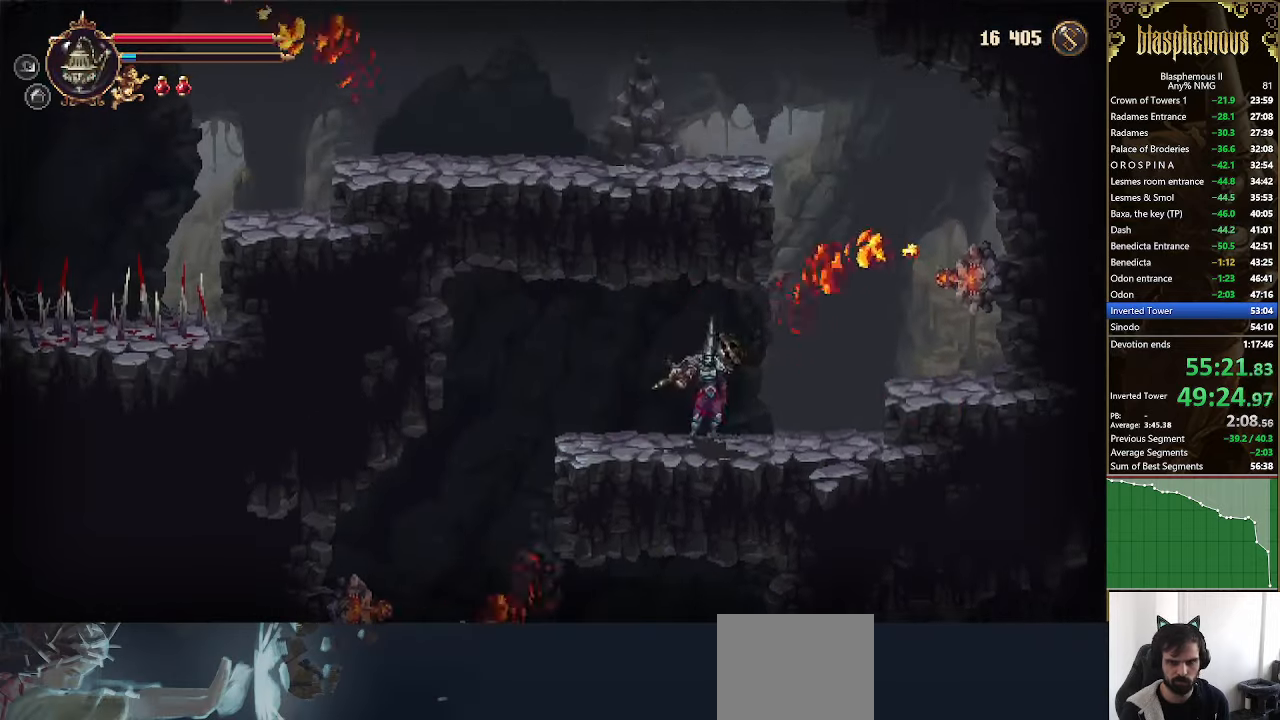
{"dt_ms": 500, "buttons": ["CROSS", "DPAD_LEFT"], "left_stick": "center", "right_stick": "center", "events": [[33, "DPAD_RIGHT", "down"], [300, "CROSS", "down"], [433, "CROSS", "up"], [433, "DPAD_RIGHT", "up"], [467, "CROSS", "down"], [500, "DPAD_LEFT", "down"]]}
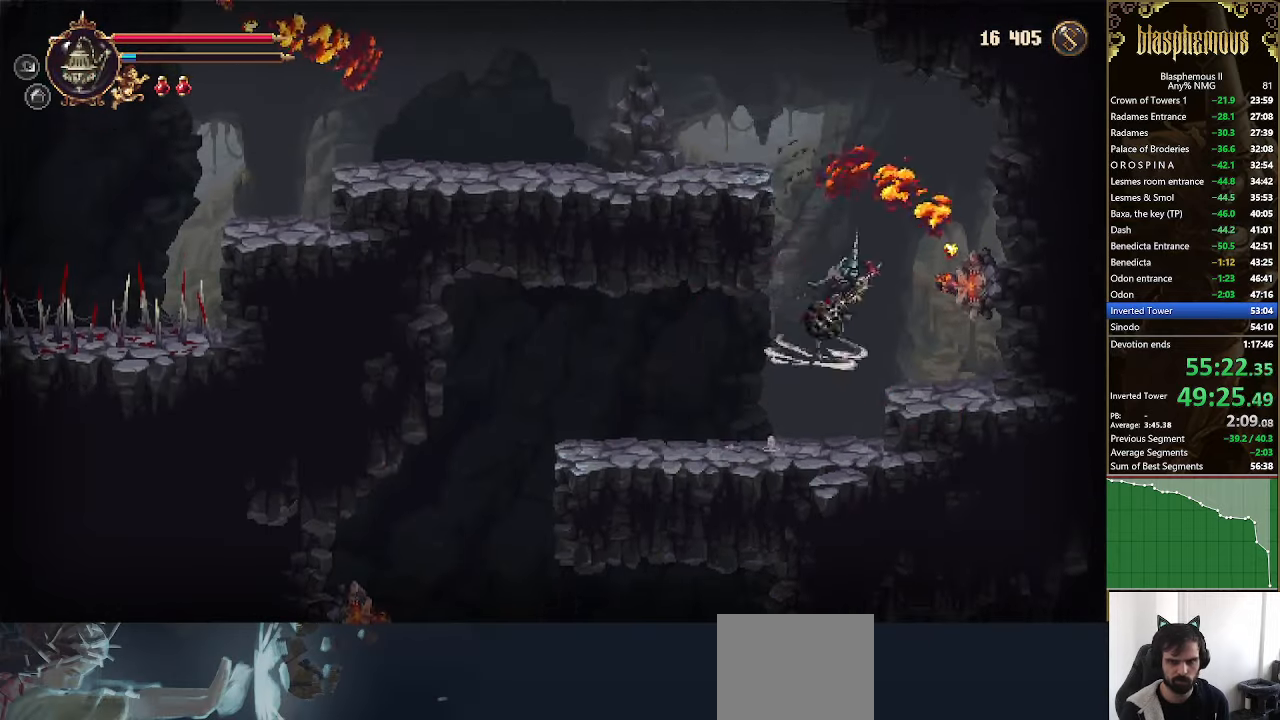
{"dt_ms": 500, "buttons": ["DPAD_LEFT"], "left_stick": "center", "right_stick": "center", "events": [[200, "L1", "down"], [233, "CROSS", "up"], [267, "L1", "up"]]}
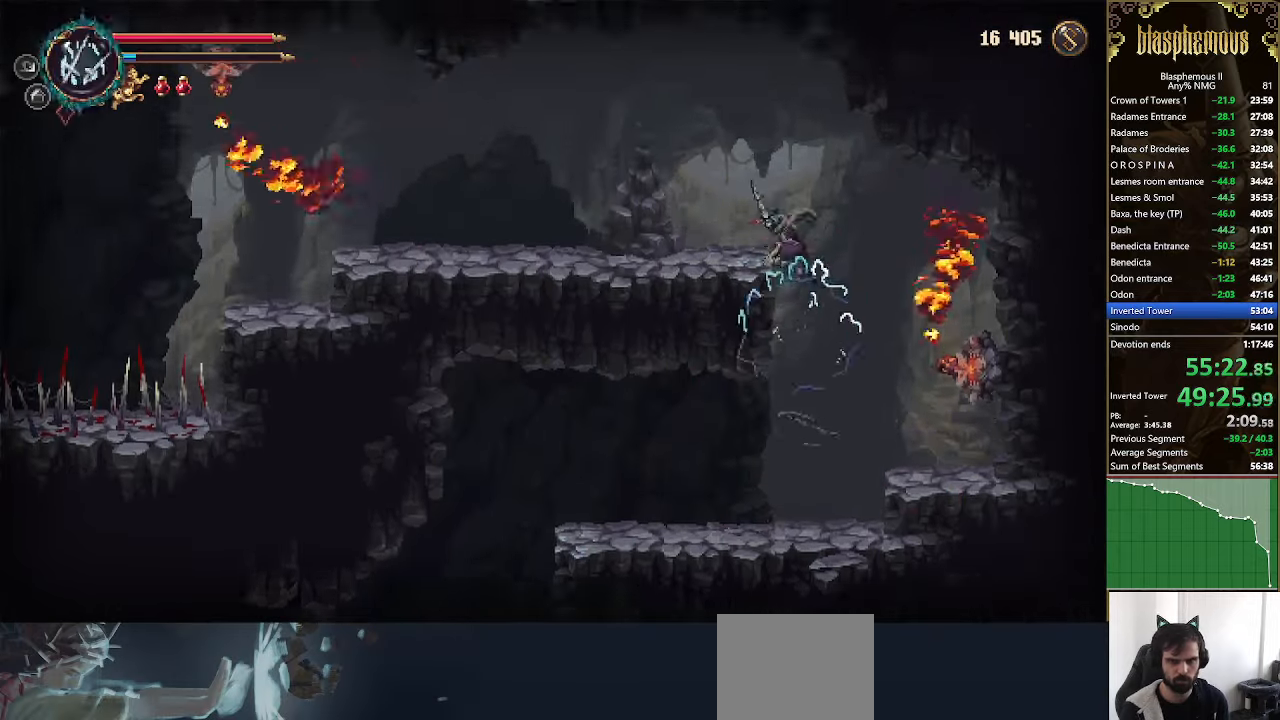
{"dt_ms": 500, "buttons": ["CROSS", "R2", "DPAD_LEFT"], "left_stick": "center", "right_stick": "center", "events": [[167, "R2", "down"], [300, "R2", "up"], [433, "CROSS", "down"], [467, "R2", "down"]]}
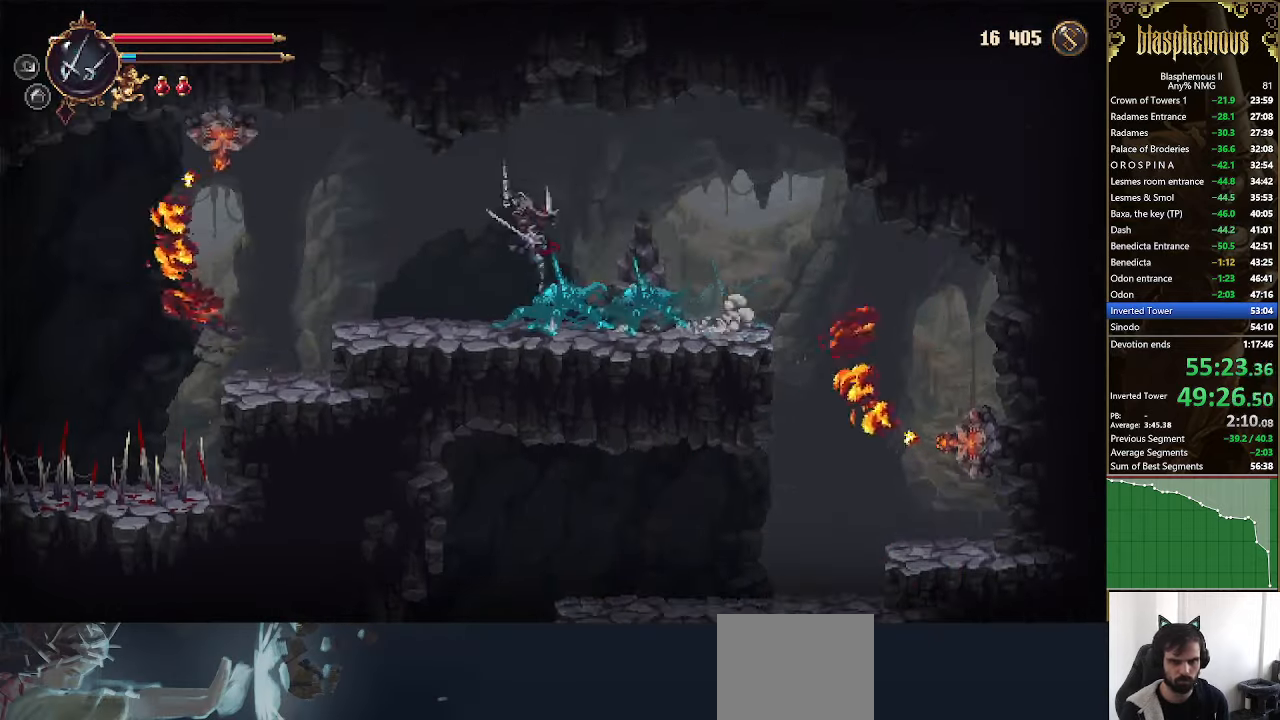
{"dt_ms": 1000, "buttons": ["R2", "DPAD_LEFT"], "left_stick": "center", "right_stick": "center"}
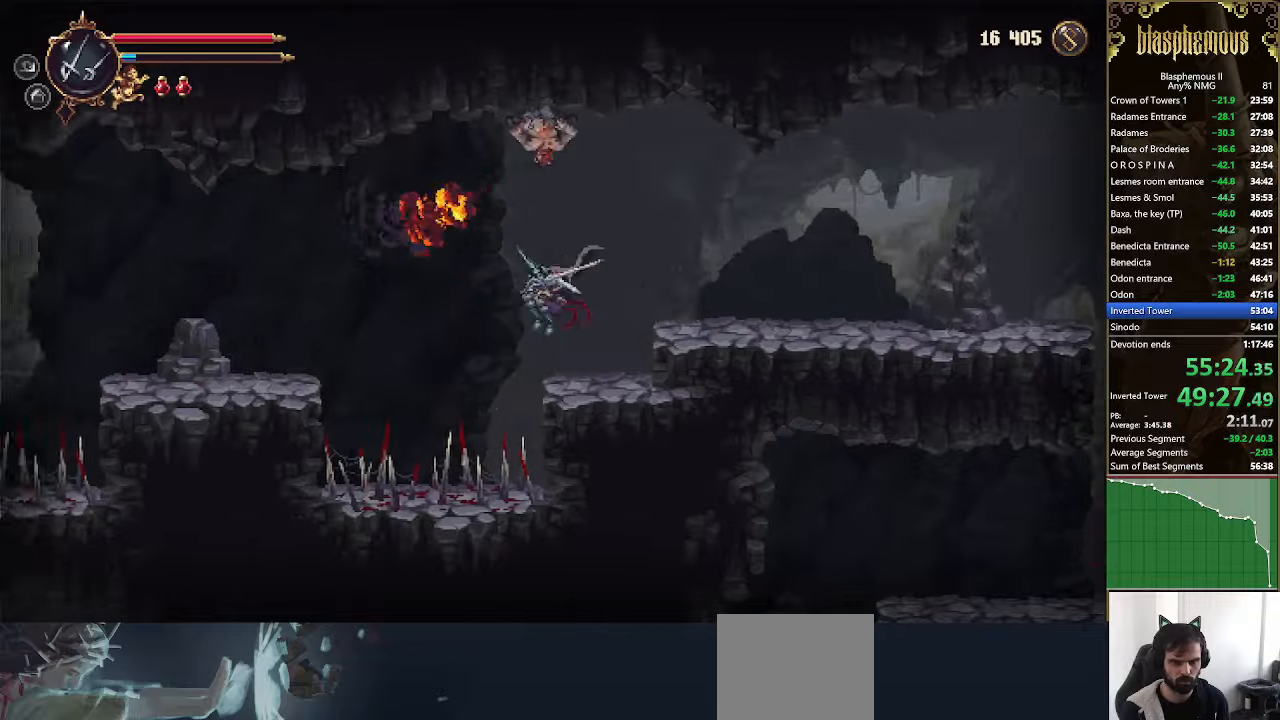
{"dt_ms": 500, "buttons": ["DPAD_LEFT"], "left_stick": "center", "right_stick": "center", "events": [[133, "R2", "up"]]}
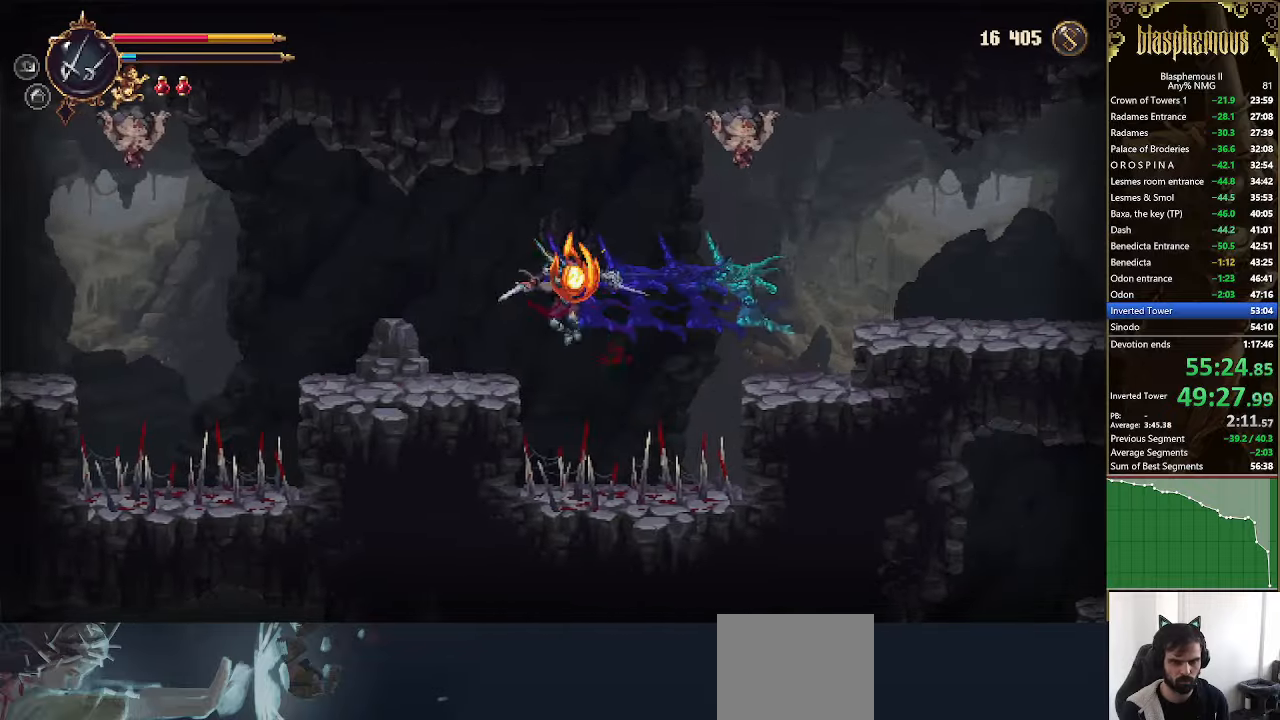
{"dt_ms": 500, "buttons": ["DPAD_LEFT"], "left_stick": "center", "right_stick": "center", "events": [[233, "R2", "down"], [400, "R2", "up"]]}
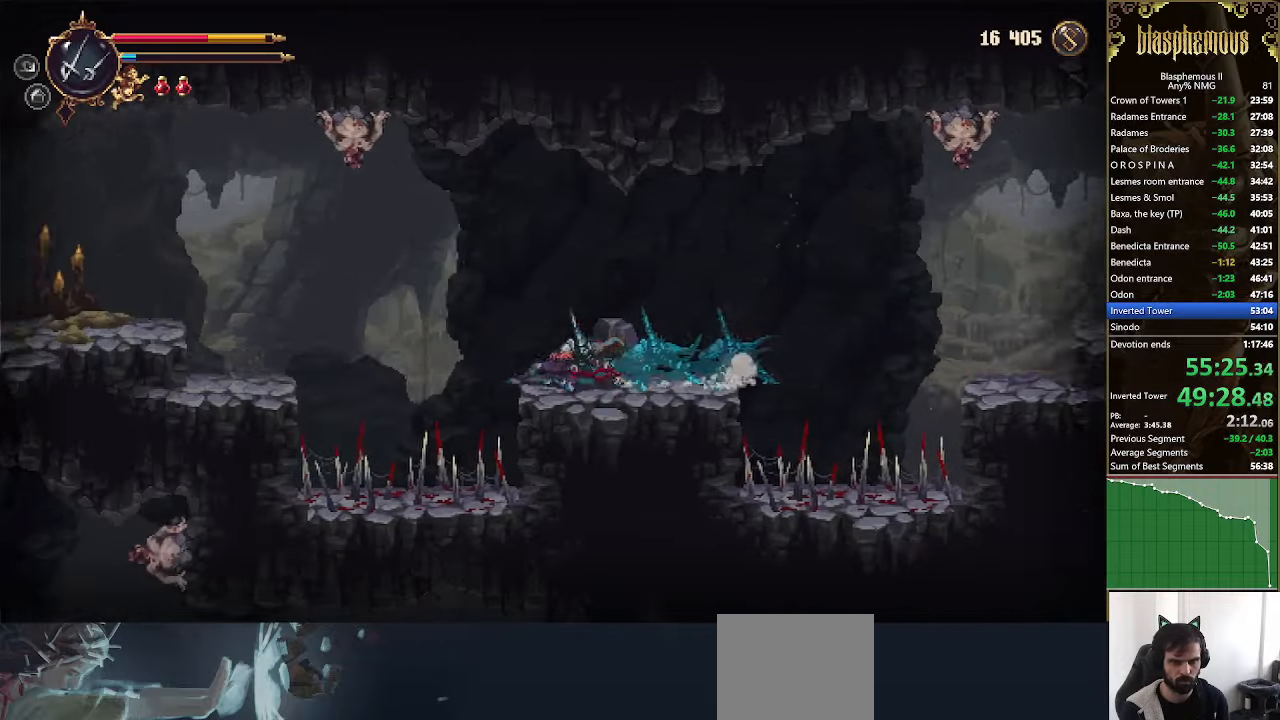
{"dt_ms": 1000, "buttons": ["DPAD_LEFT"], "left_stick": "center", "right_stick": "center"}
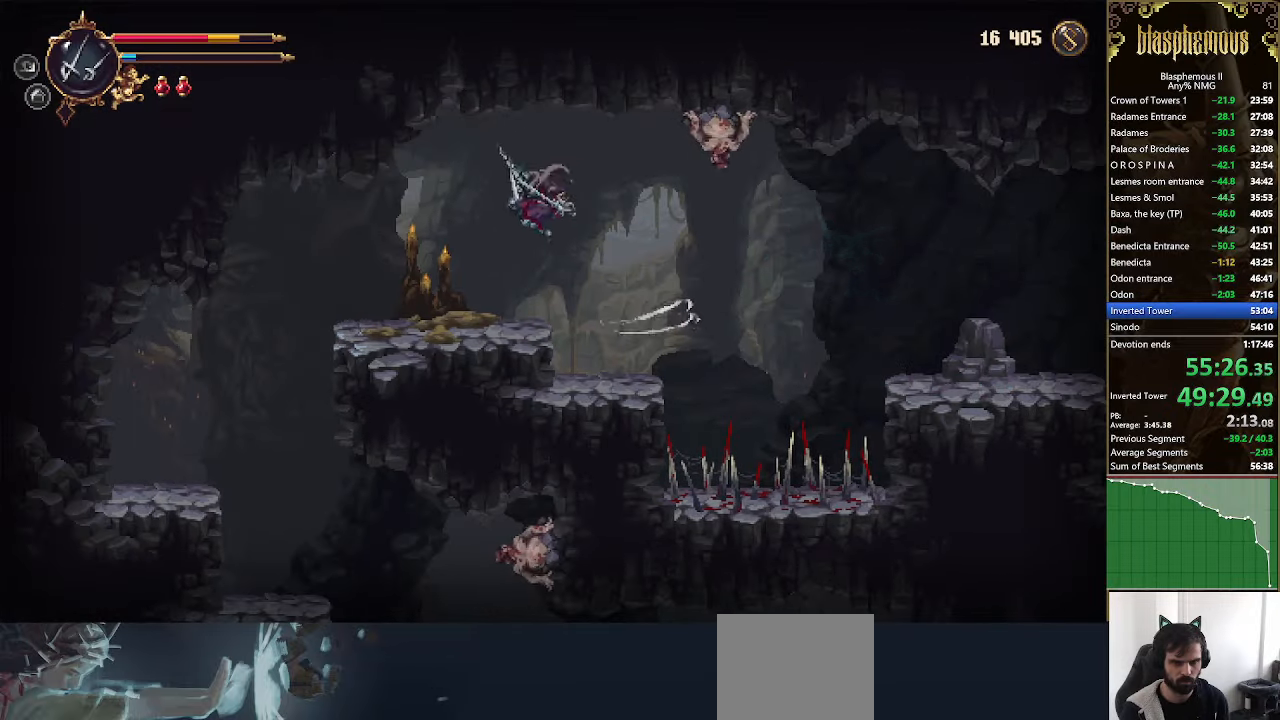
{"dt_ms": 500, "buttons": ["DPAD_LEFT"], "left_stick": "center", "right_stick": "center", "events": [[233, "R2", "down"], [433, "R2", "up"]]}
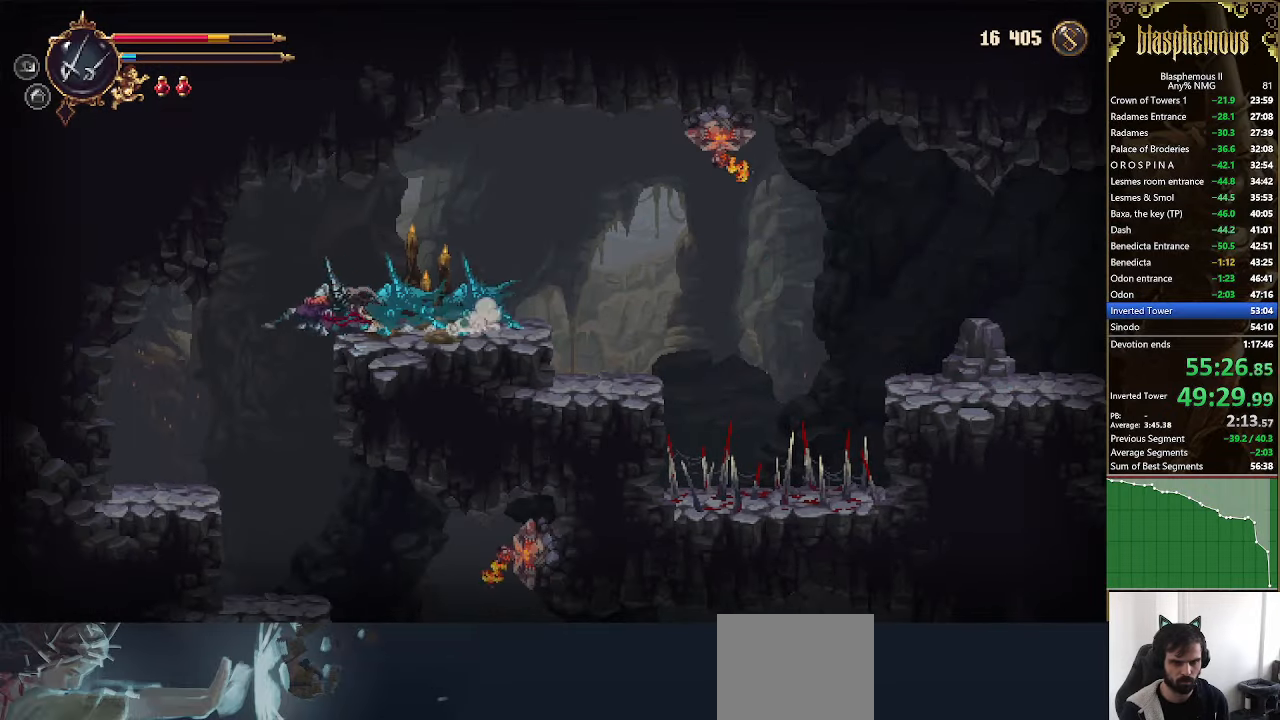
{"dt_ms": 500, "buttons": [], "left_stick": "center", "right_stick": "center", "events": [[200, "DPAD_LEFT", "up"]]}
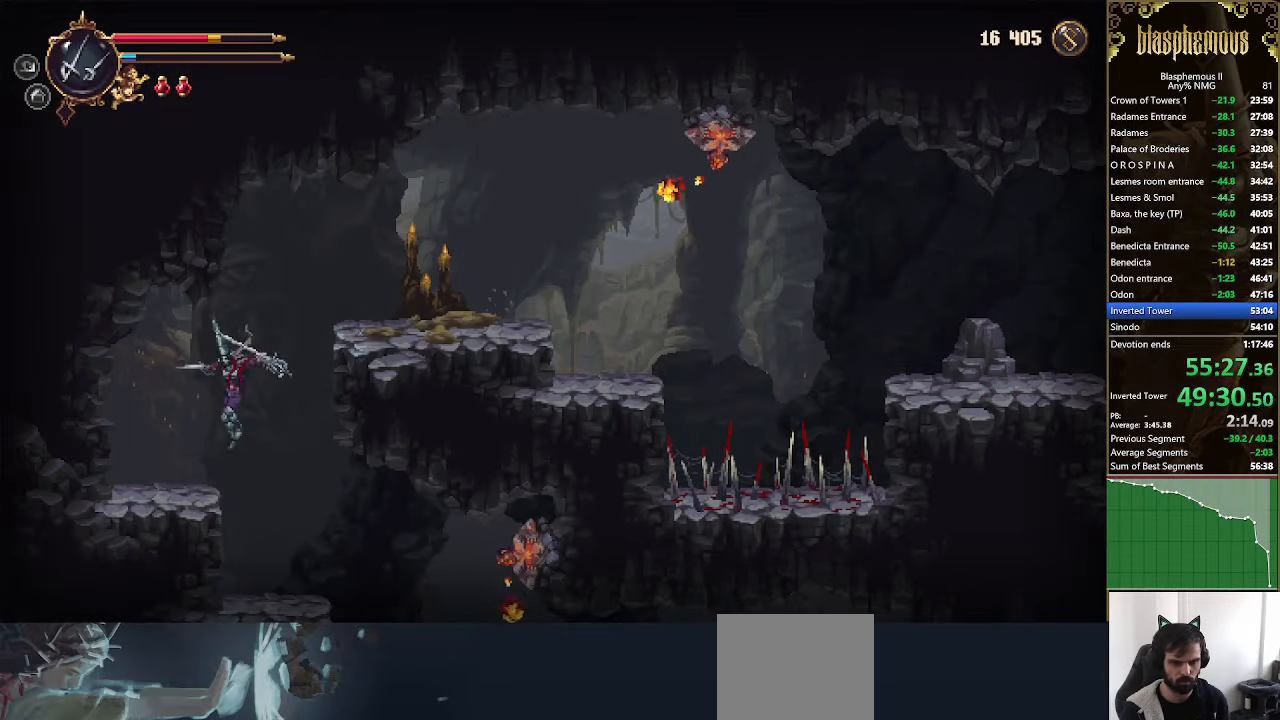
{"dt_ms": 500, "buttons": [], "left_stick": "center", "right_stick": "center", "events": [[33, "DPAD_RIGHT", "down"], [133, "DPAD_RIGHT", "up"]]}
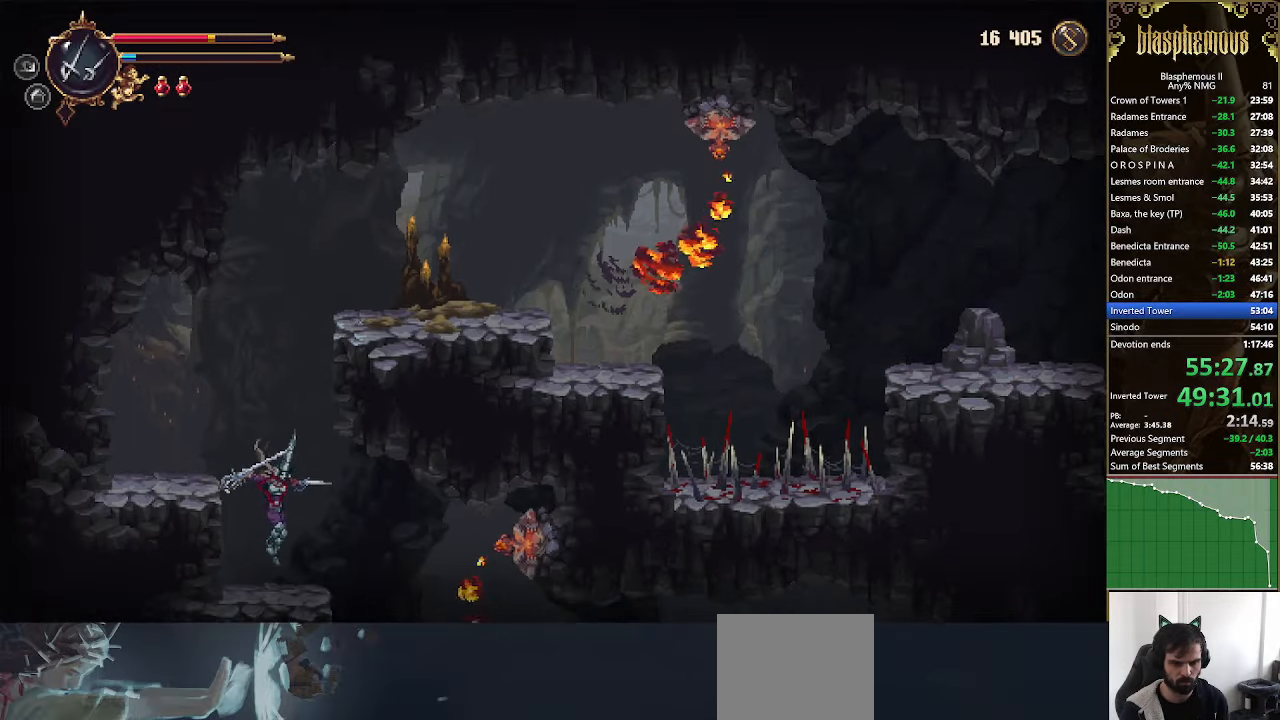
{"dt_ms": 500, "buttons": [], "left_stick": "center", "right_stick": "center", "events": [[300, "DPAD_LEFT", "down"], [400, "DPAD_LEFT", "up"]]}
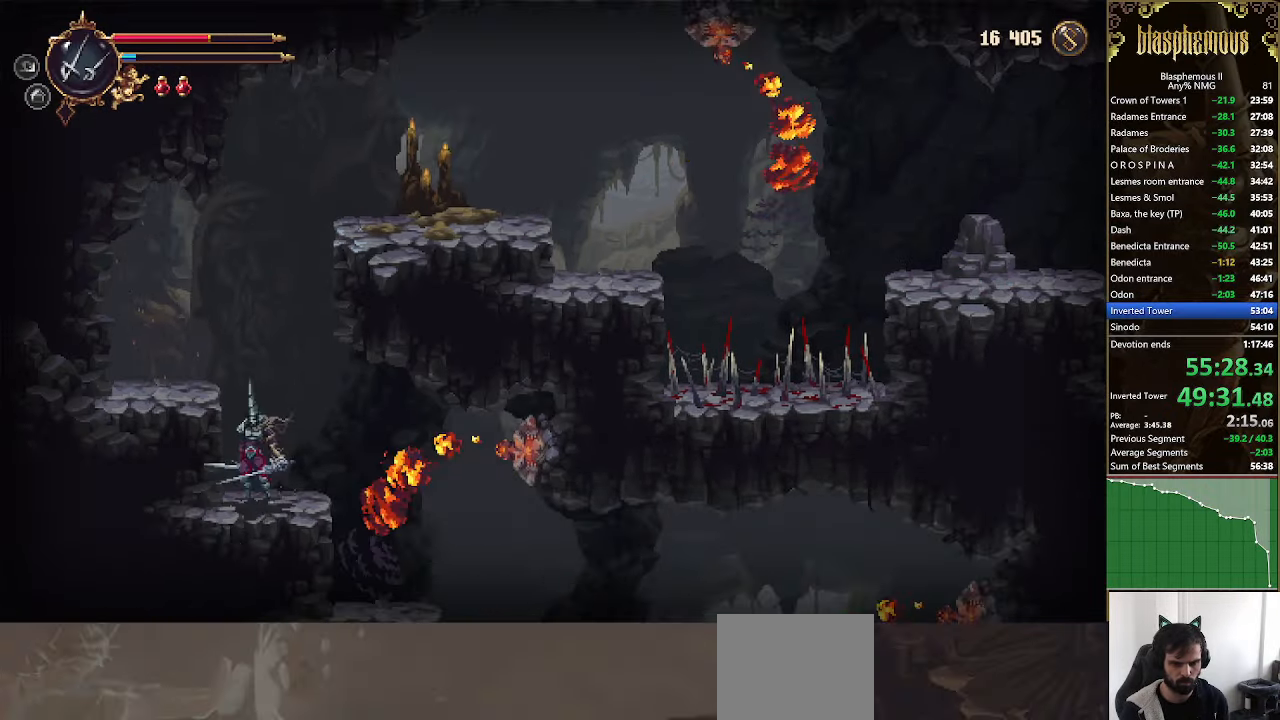
{"dt_ms": 500, "buttons": ["DPAD_RIGHT"], "left_stick": "center", "right_stick": "center", "events": [[500, "DPAD_RIGHT", "down"]]}
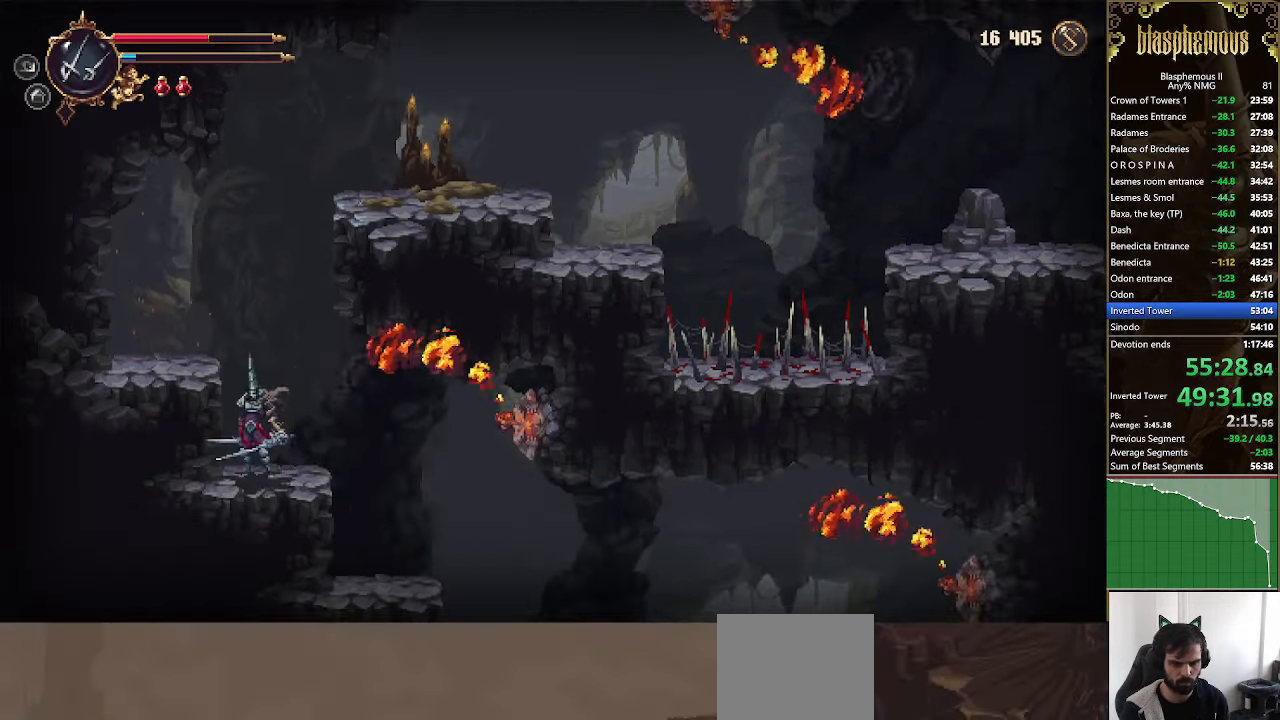
{"dt_ms": 500, "buttons": ["DPAD_RIGHT"], "left_stick": "center", "right_stick": "center", "events": []}
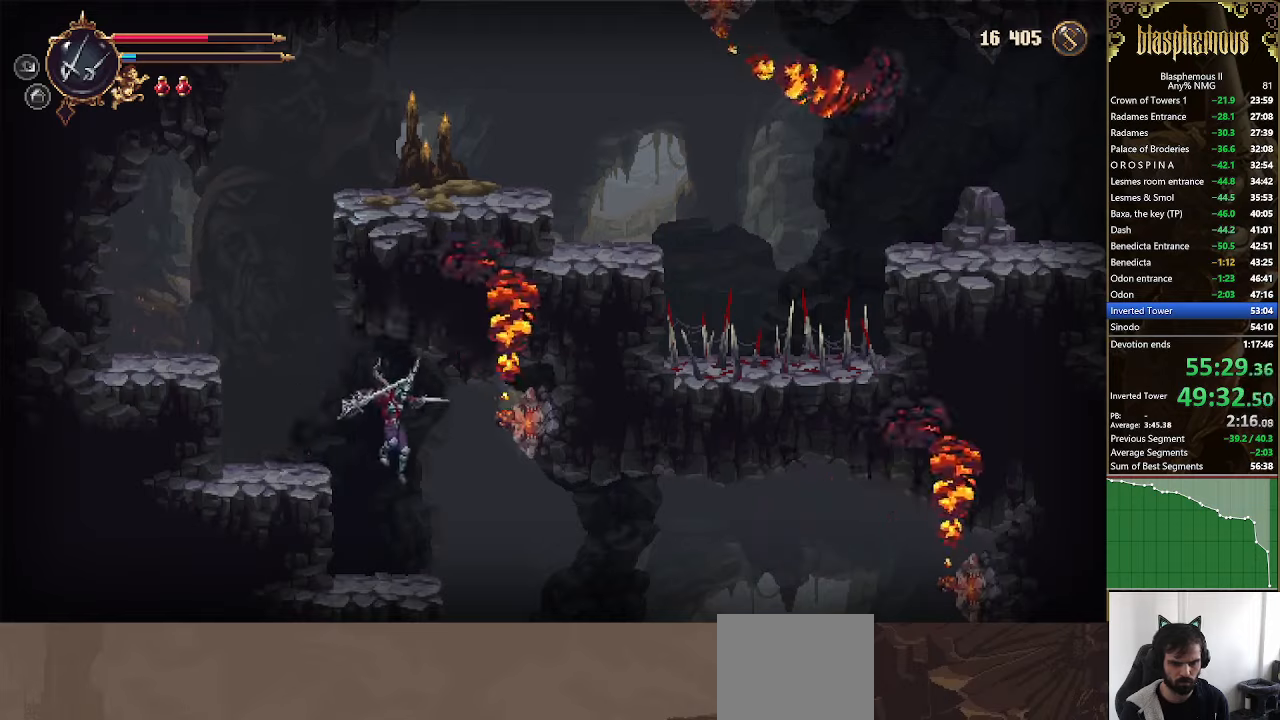
{"dt_ms": 500, "buttons": ["R2", "DPAD_RIGHT"], "left_stick": "center", "right_stick": "center", "events": [[434, "R2", "down"]]}